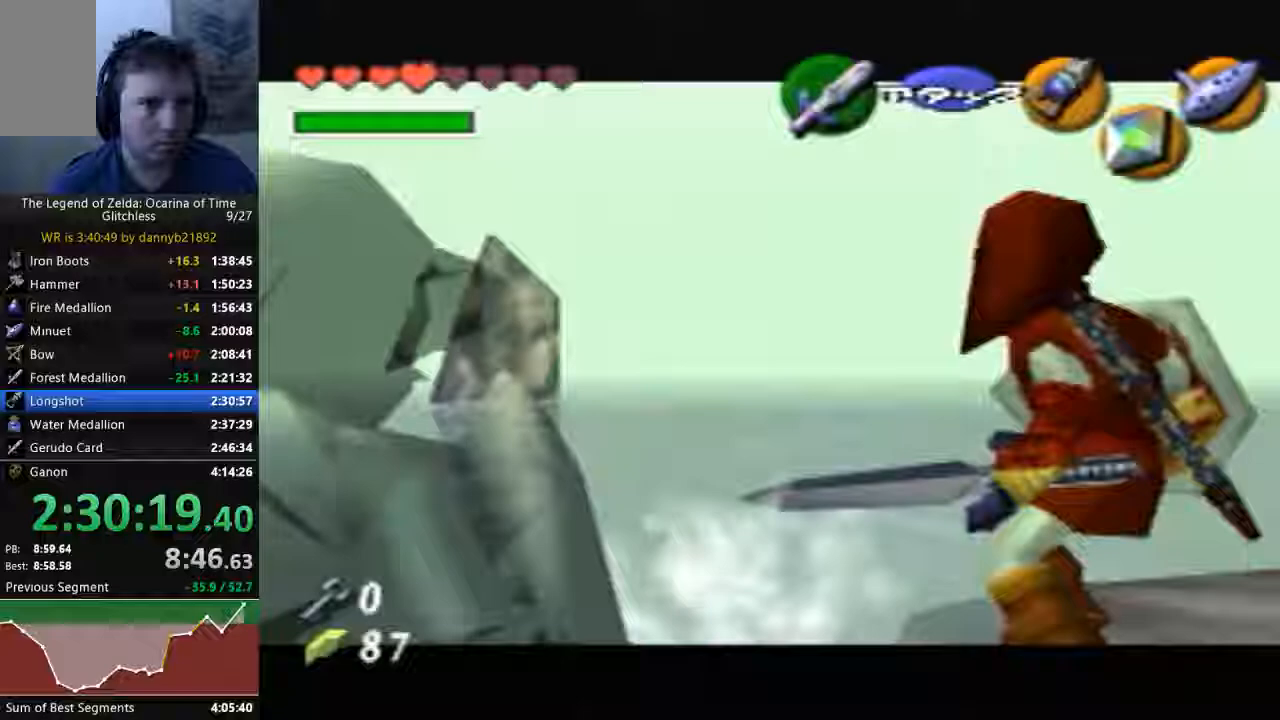
Gameplay with a controller (Nintendo layout); each line is a JSON object with the inputs held at the frame after it (dt_ms = milliseconds from this image to that frame). "events" lists button and stick changes between this image and that frame as [ms after this image, input, new state], when the widget could be followed in between. Not read: C_LEFT L3 R3 START Z.
{"dt_ms": 500, "buttons": [], "left_stick": "right", "events": [[433, "left_stick", "right"]]}
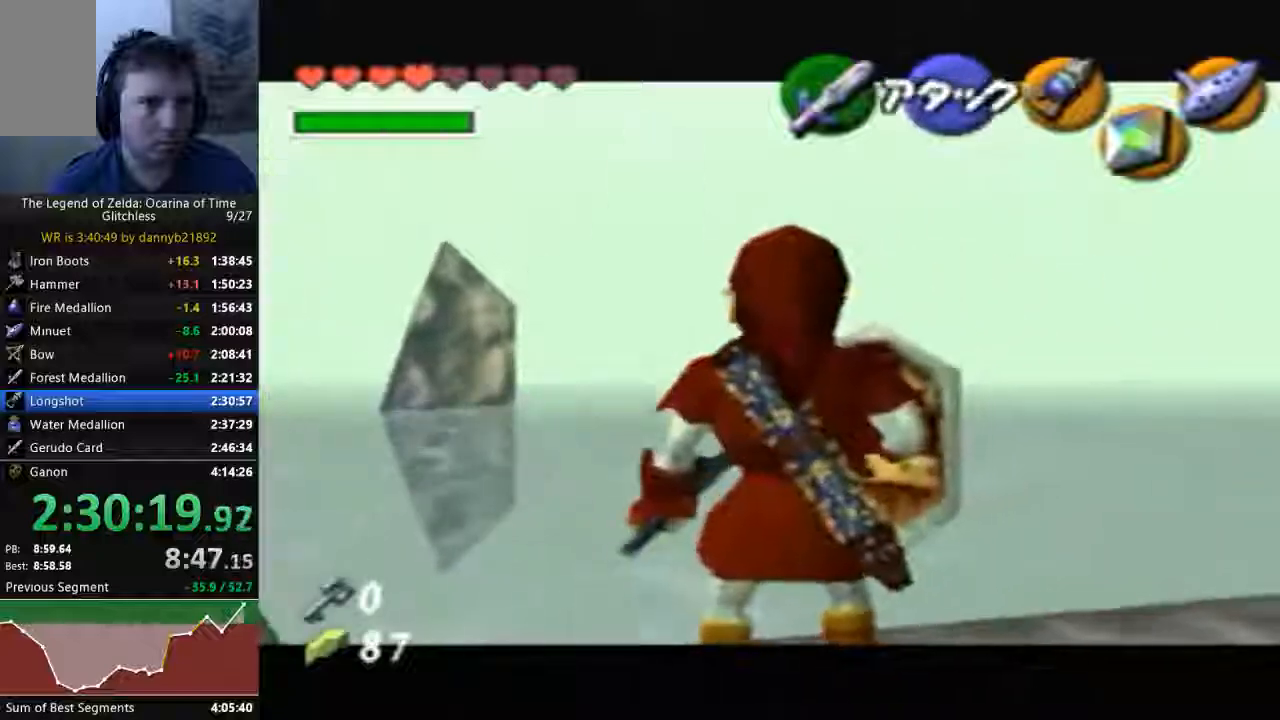
{"dt_ms": 500, "buttons": [], "left_stick": "center", "events": [[200, "B", "down"], [300, "B", "up"], [367, "left_stick", "center"]]}
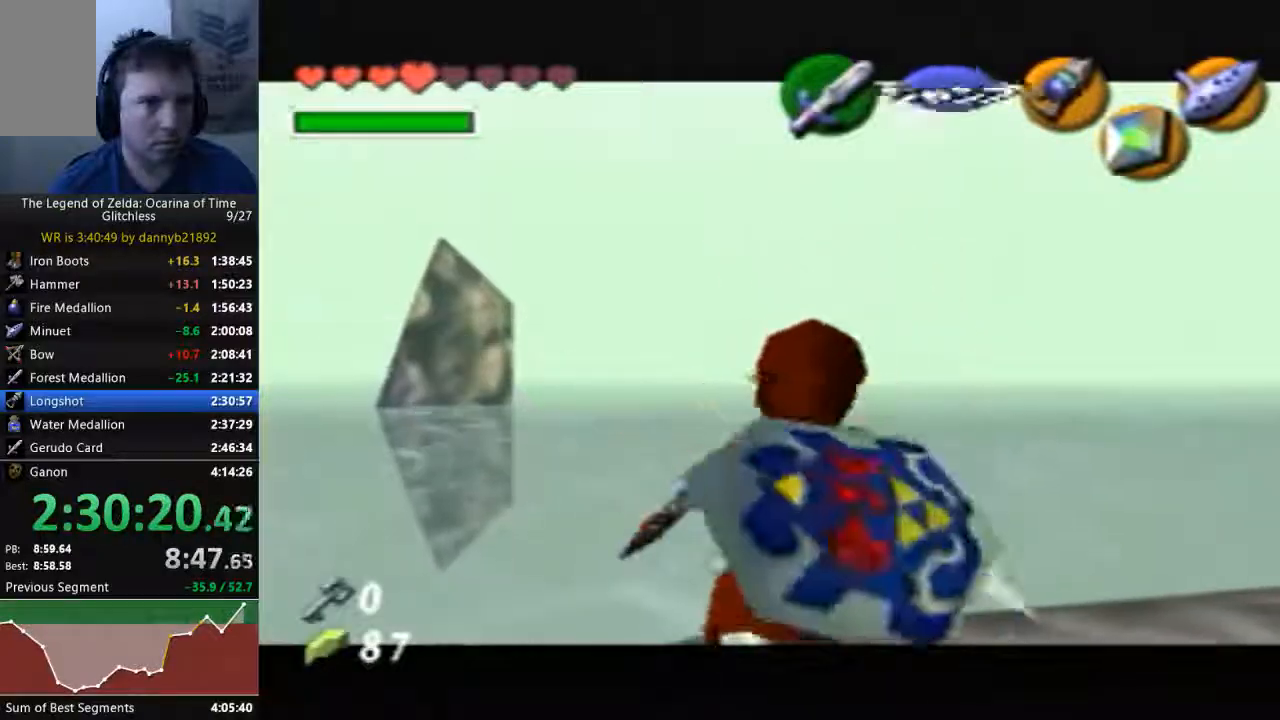
{"dt_ms": 500, "buttons": ["B"], "left_stick": "right", "events": [[267, "left_stick", "right"], [367, "B", "down"], [433, "B", "up"], [500, "B", "down"]]}
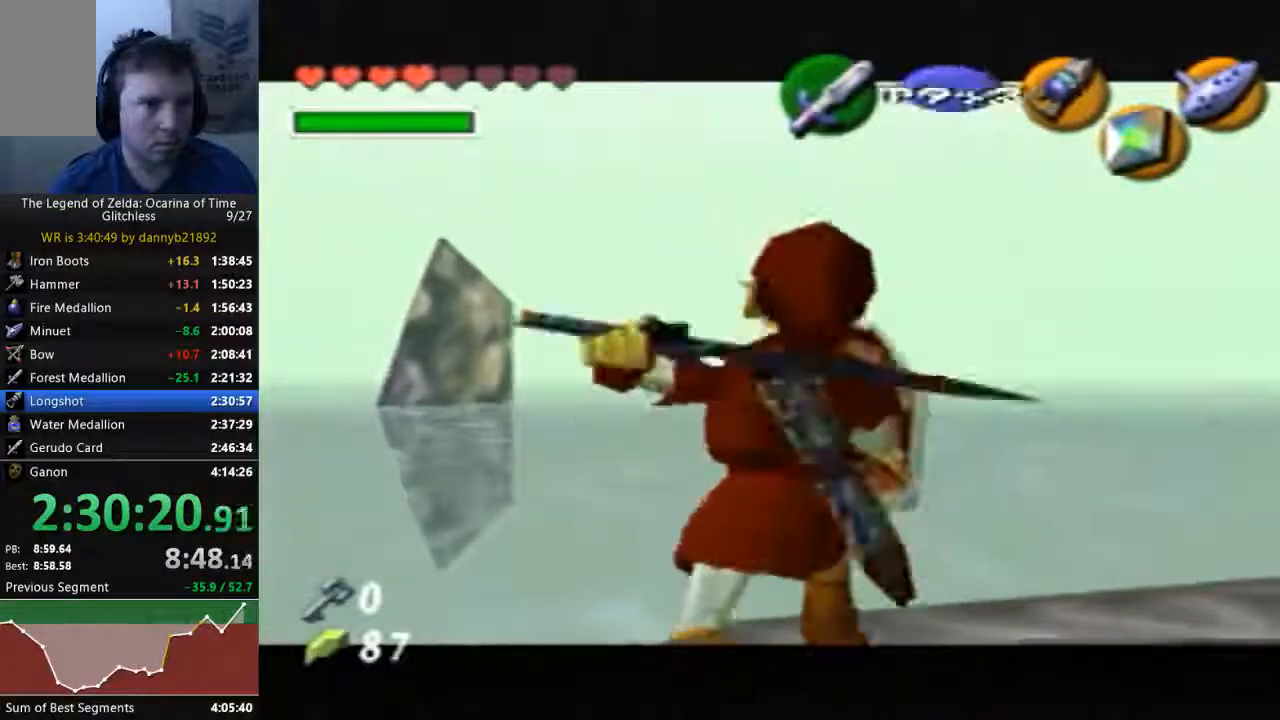
{"dt_ms": 1000, "buttons": [], "left_stick": "center"}
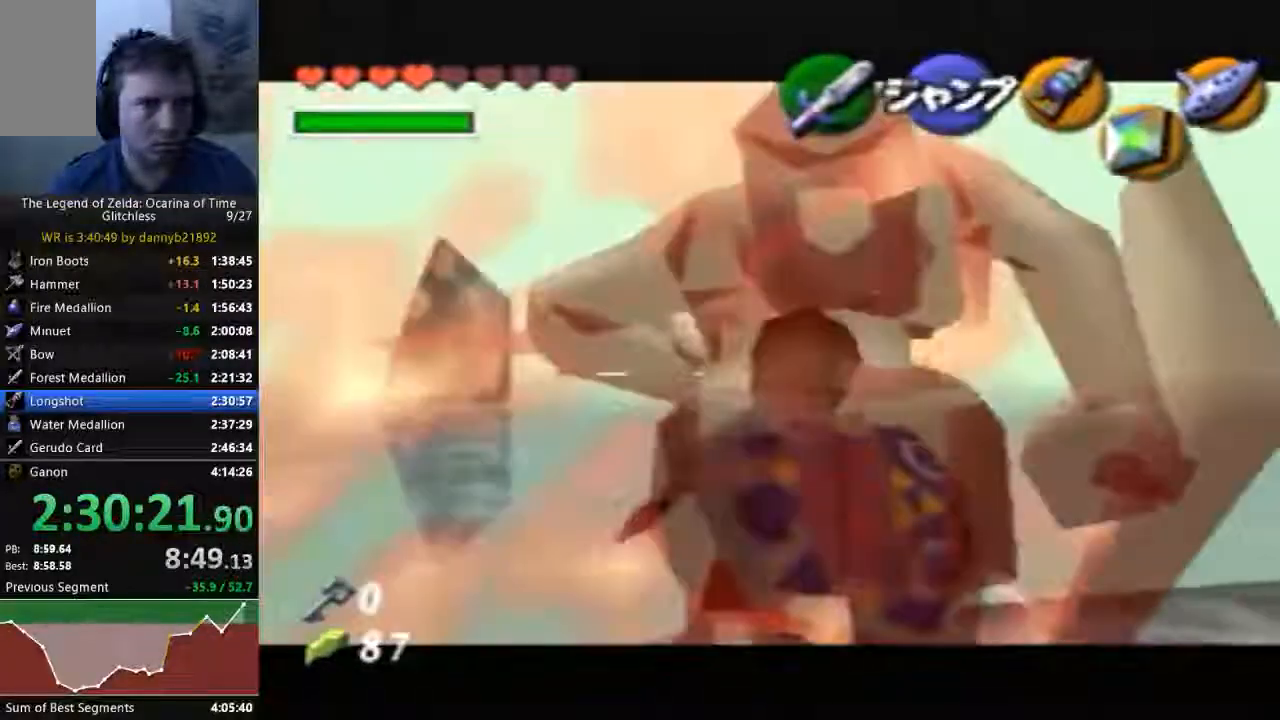
{"dt_ms": 1000, "buttons": [], "left_stick": "center"}
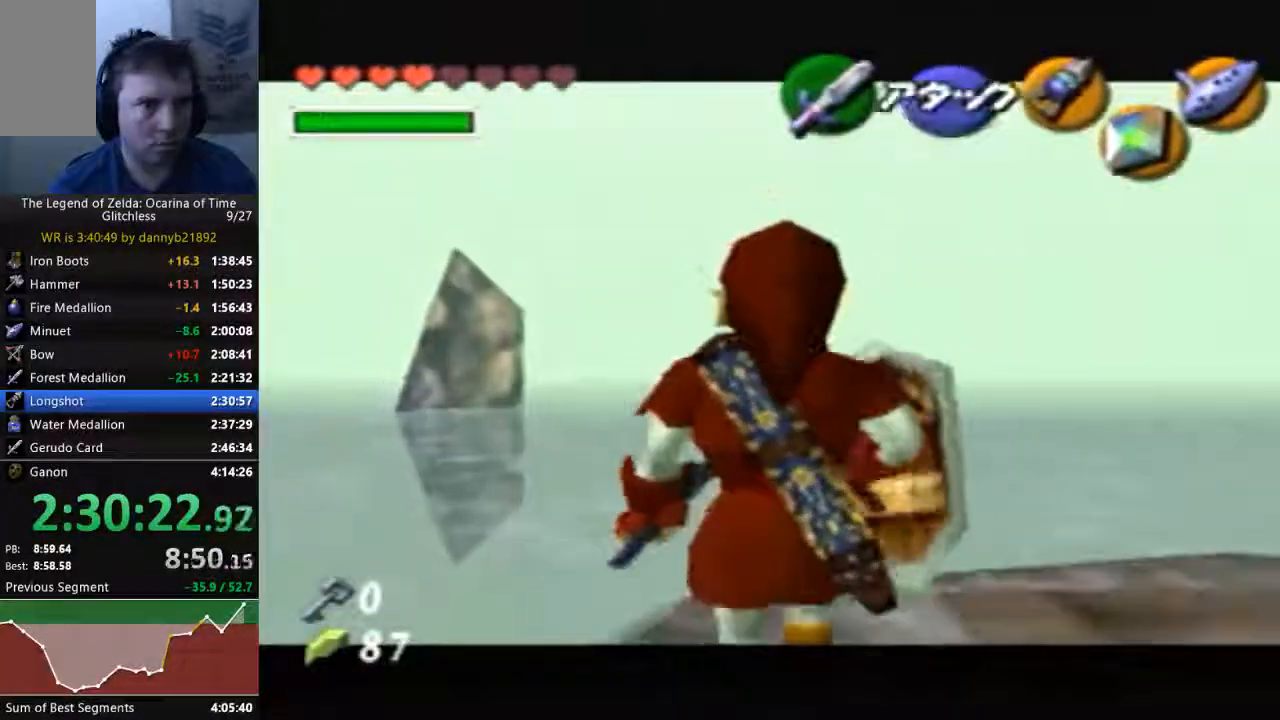
{"dt_ms": 1000, "buttons": [], "left_stick": "center"}
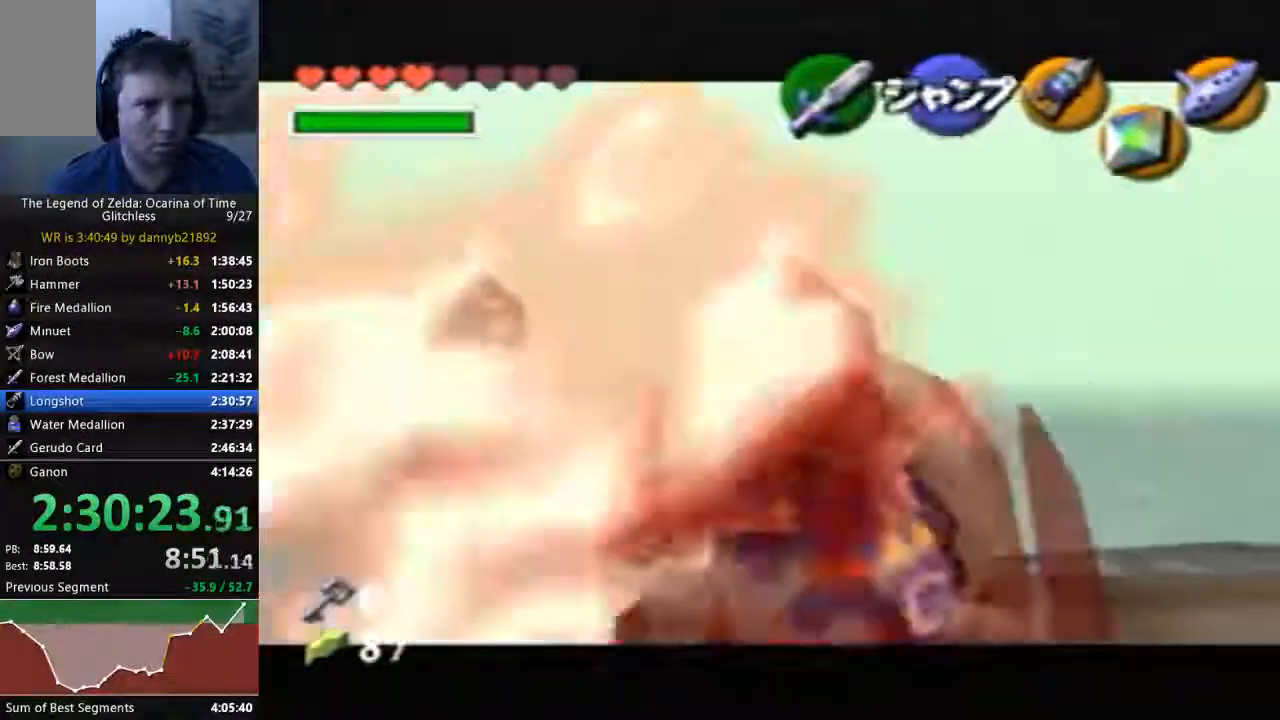
{"dt_ms": 500, "buttons": [], "left_stick": "center", "events": []}
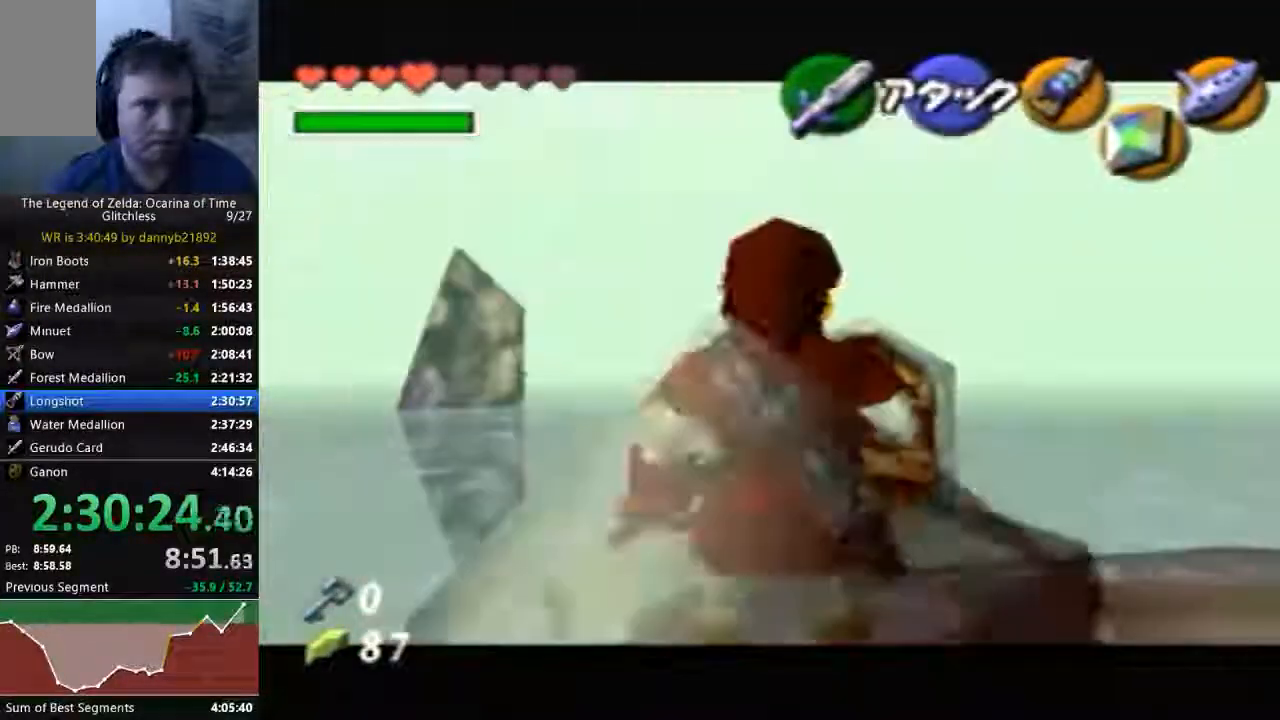
{"dt_ms": 500, "buttons": [], "left_stick": "center", "events": [[67, "left_stick", "right"], [100, "A", "down"], [267, "A", "up"], [300, "left_stick", "center"]]}
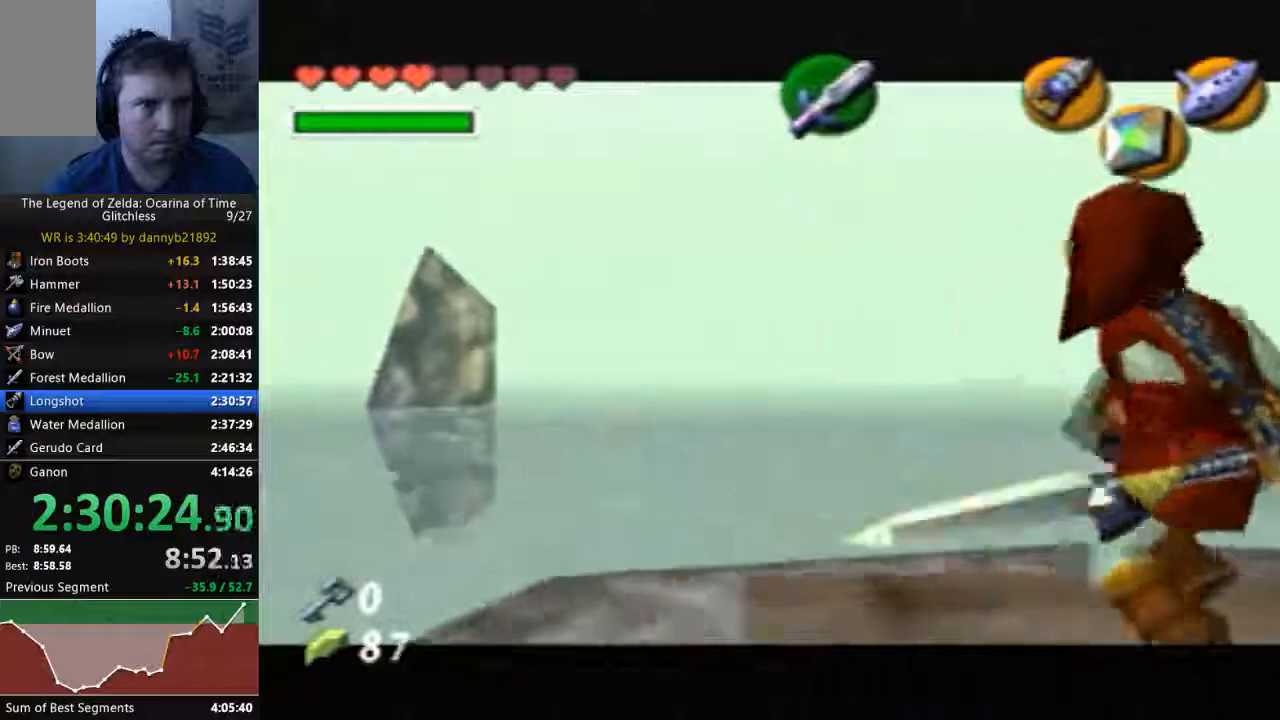
{"dt_ms": 500, "buttons": ["B"], "left_stick": "right", "events": [[333, "left_stick", "right"], [500, "B", "down"]]}
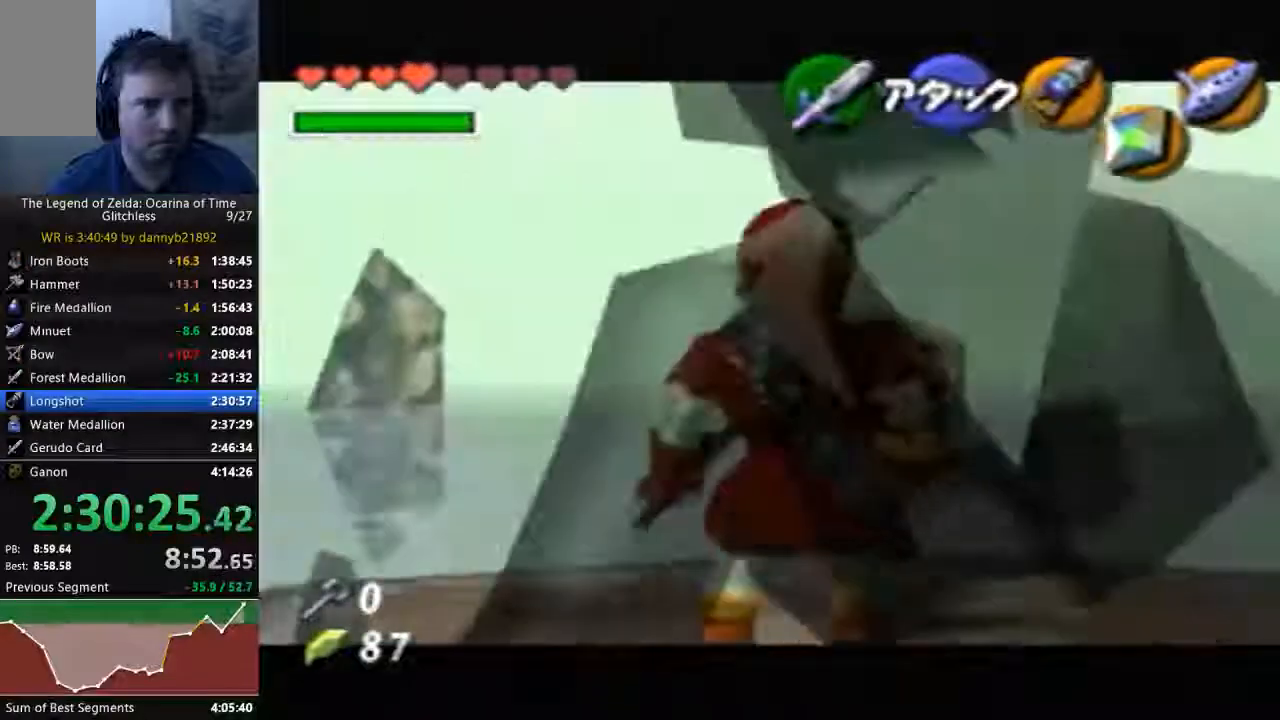
{"dt_ms": 500, "buttons": [], "left_stick": "center", "events": [[100, "B", "up"], [167, "B", "down"], [267, "B", "up"], [333, "left_stick", "center"]]}
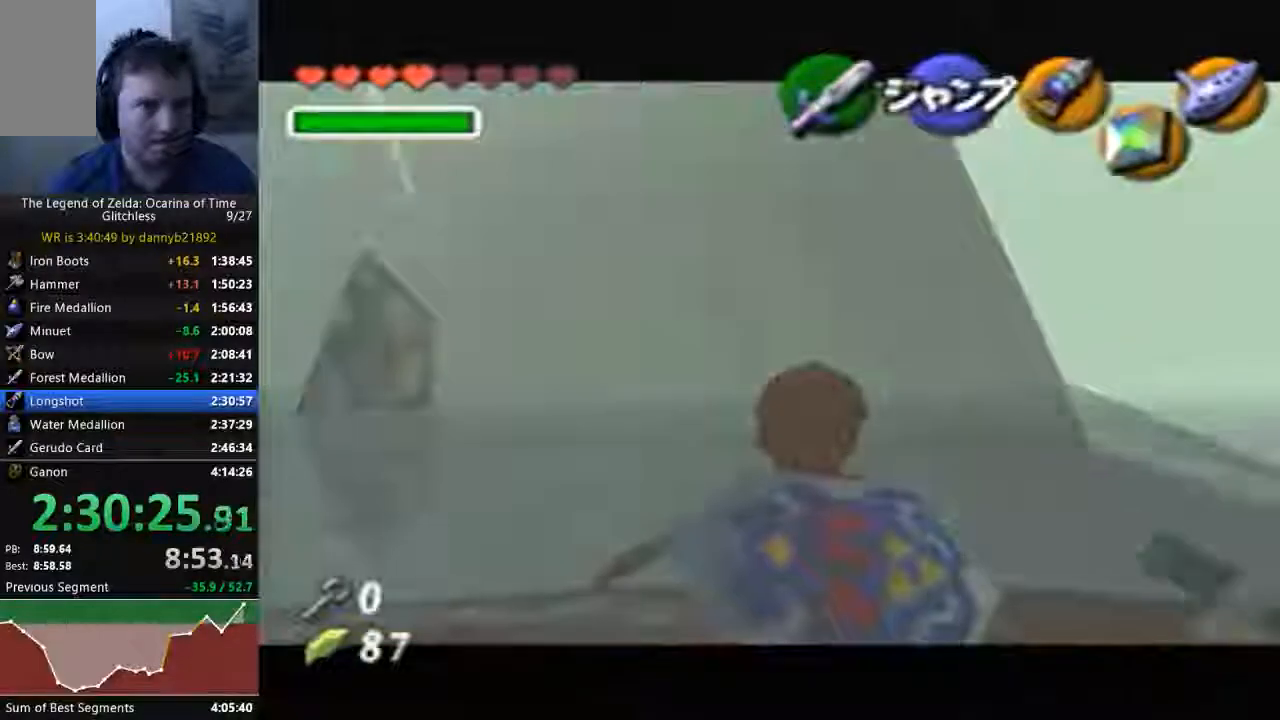
{"dt_ms": 500, "buttons": [], "left_stick": "down", "events": [[333, "left_stick", "down"], [433, "A", "down"], [500, "A", "up"]]}
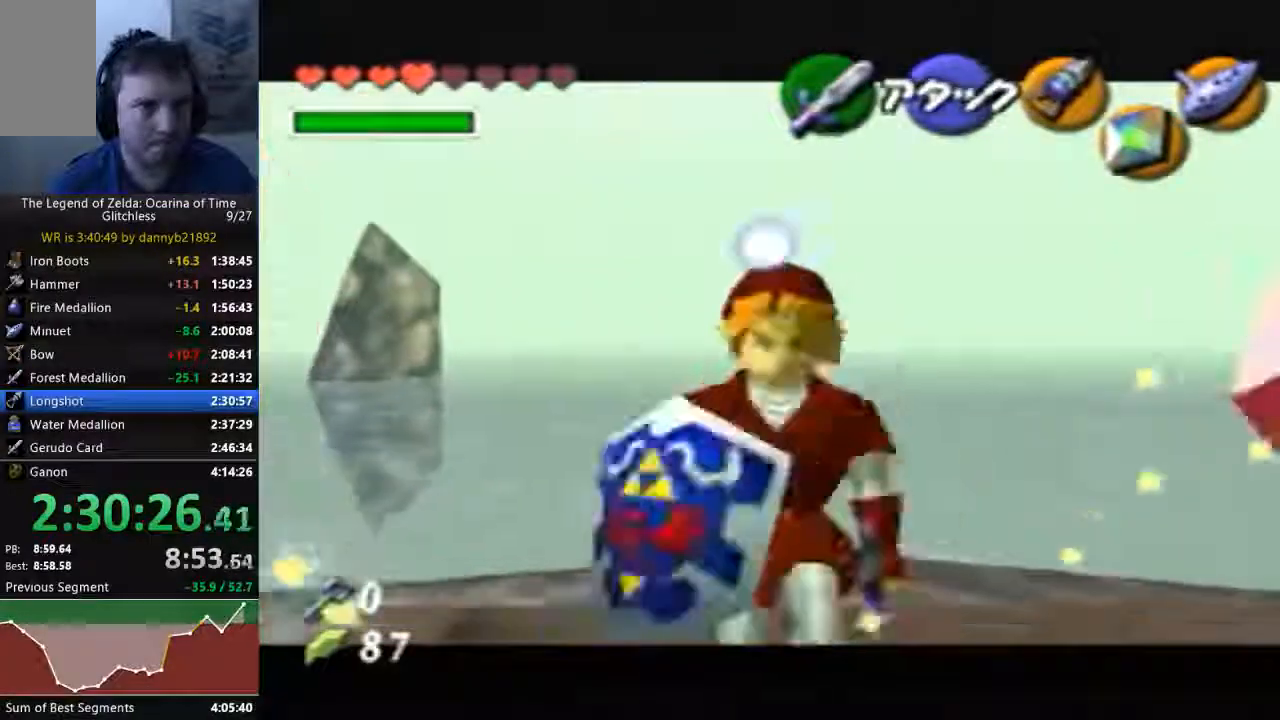
{"dt_ms": 500, "buttons": [], "left_stick": "center"}
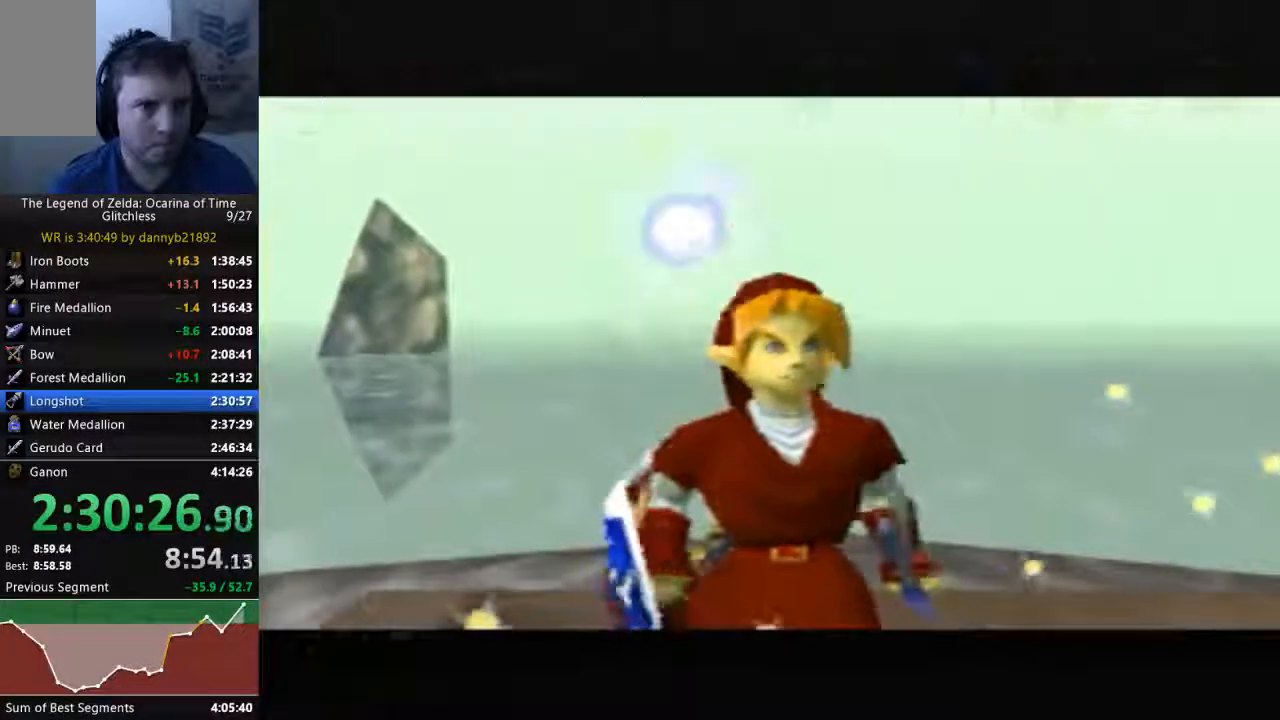
{"dt_ms": 500, "buttons": [], "left_stick": "center", "events": []}
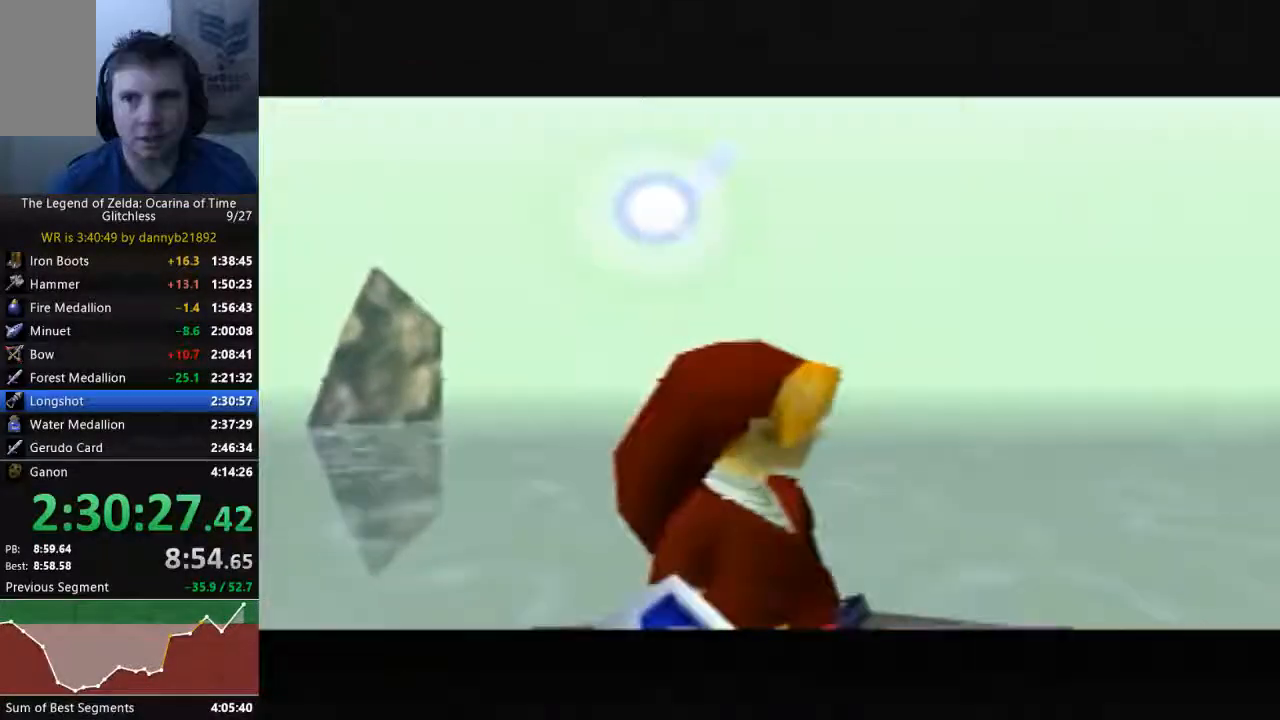
{"dt_ms": 500, "buttons": [], "left_stick": "center", "events": []}
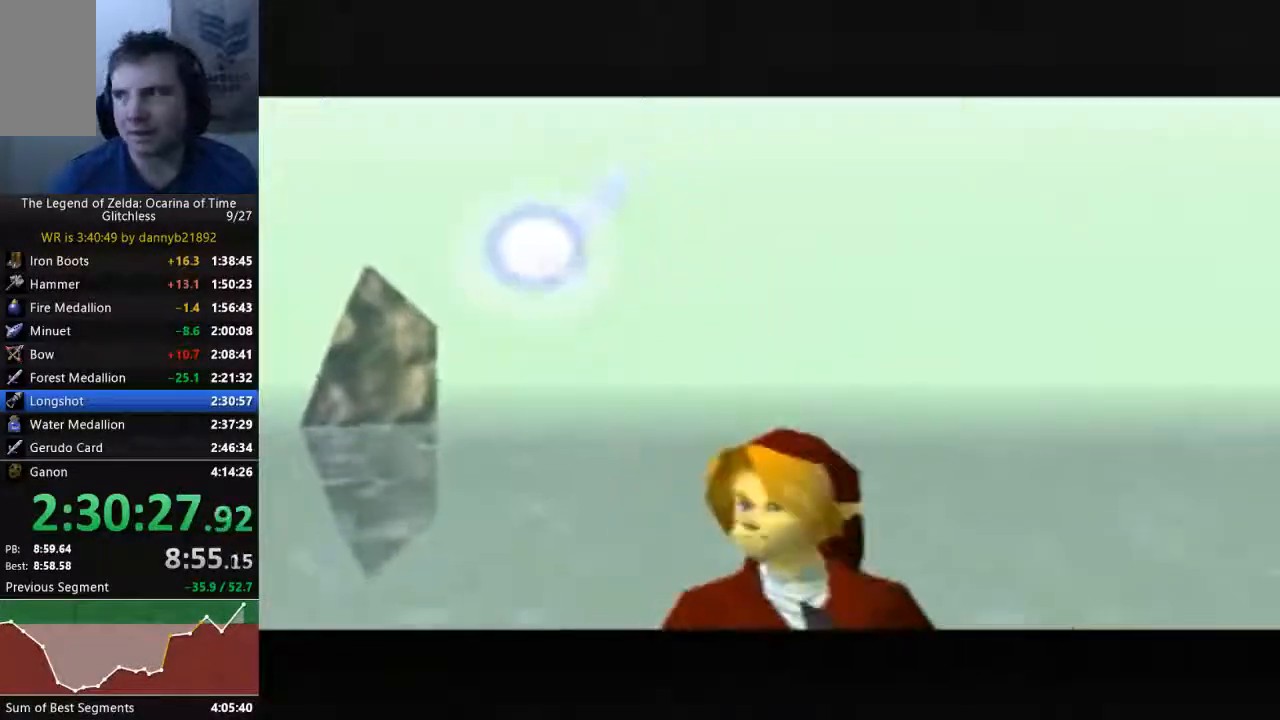
{"dt_ms": 500, "buttons": [], "left_stick": "center", "events": []}
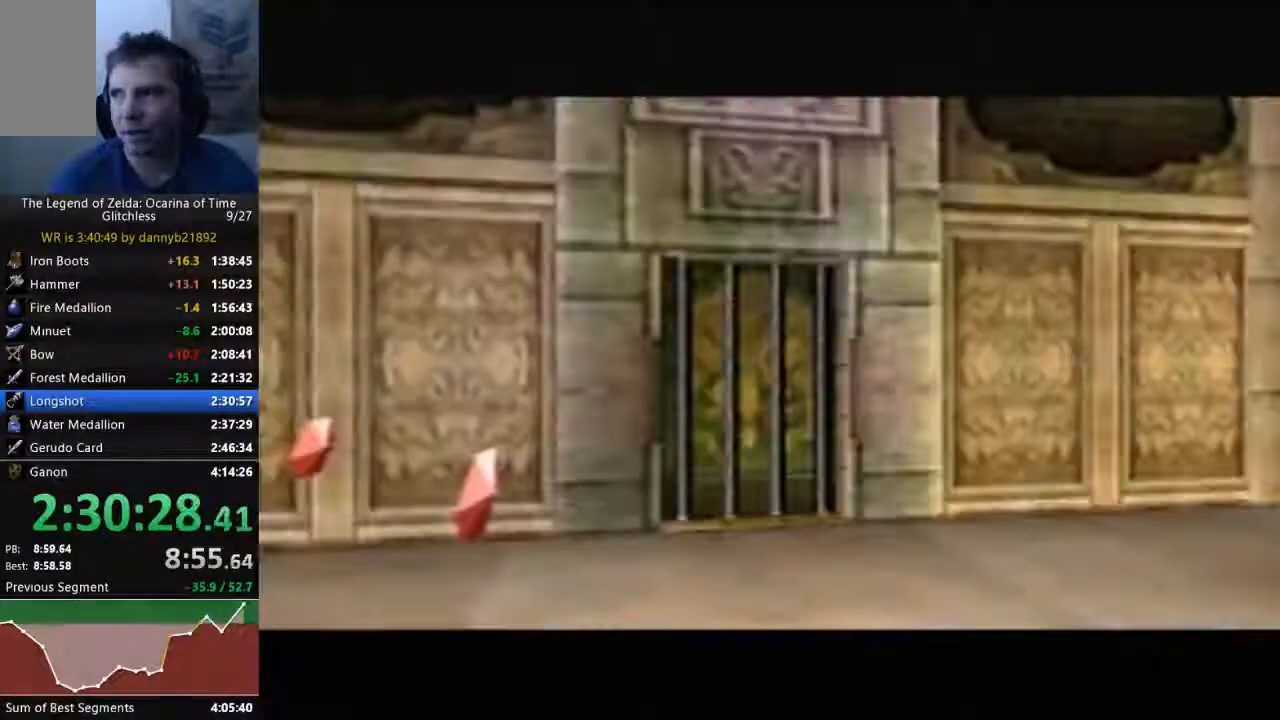
{"dt_ms": 500, "buttons": [], "left_stick": "up", "events": [[33, "left_stick", "up"]]}
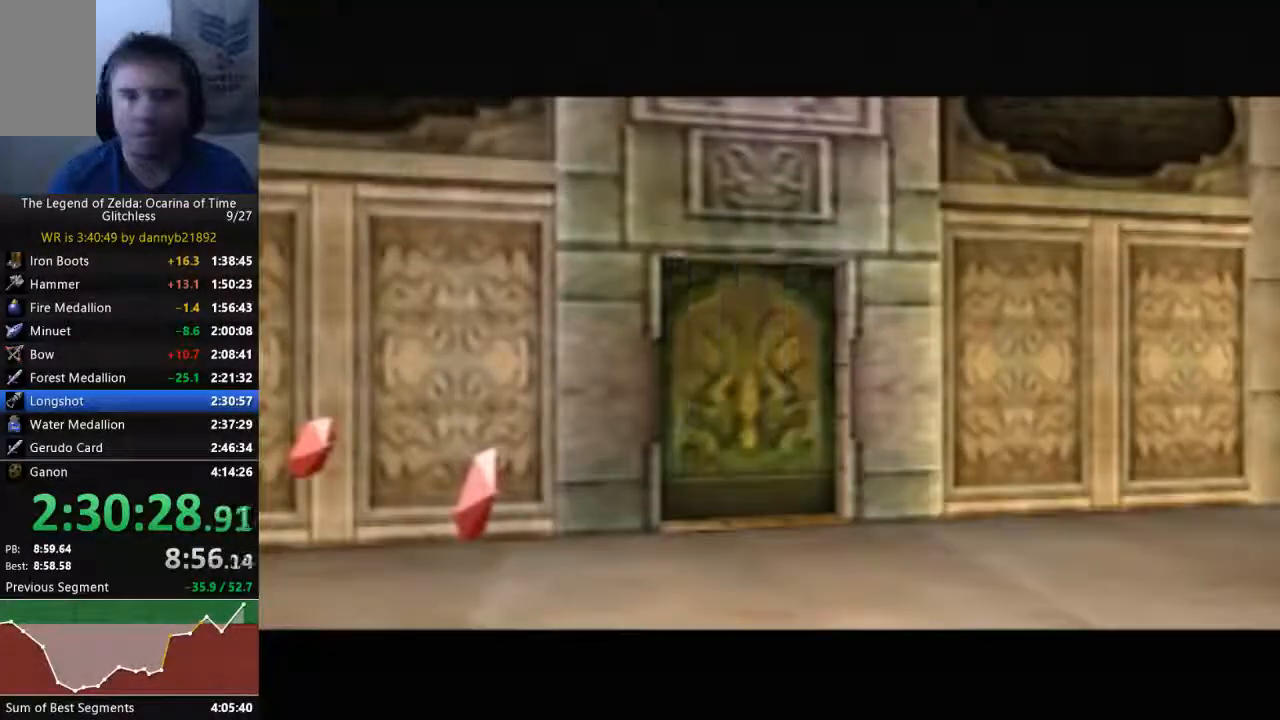
{"dt_ms": 500, "buttons": [], "left_stick": "up"}
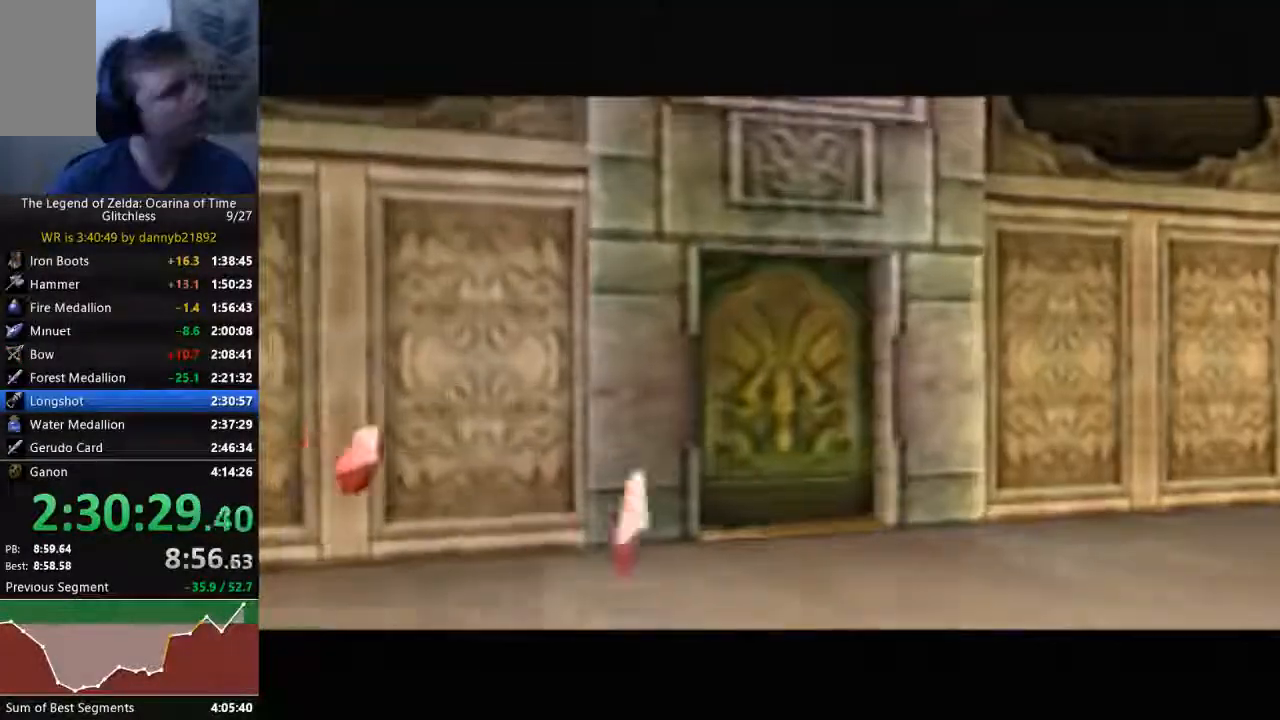
{"dt_ms": 500, "buttons": [], "left_stick": "up", "events": [[233, "left_stick", "center"], [400, "left_stick", "up"]]}
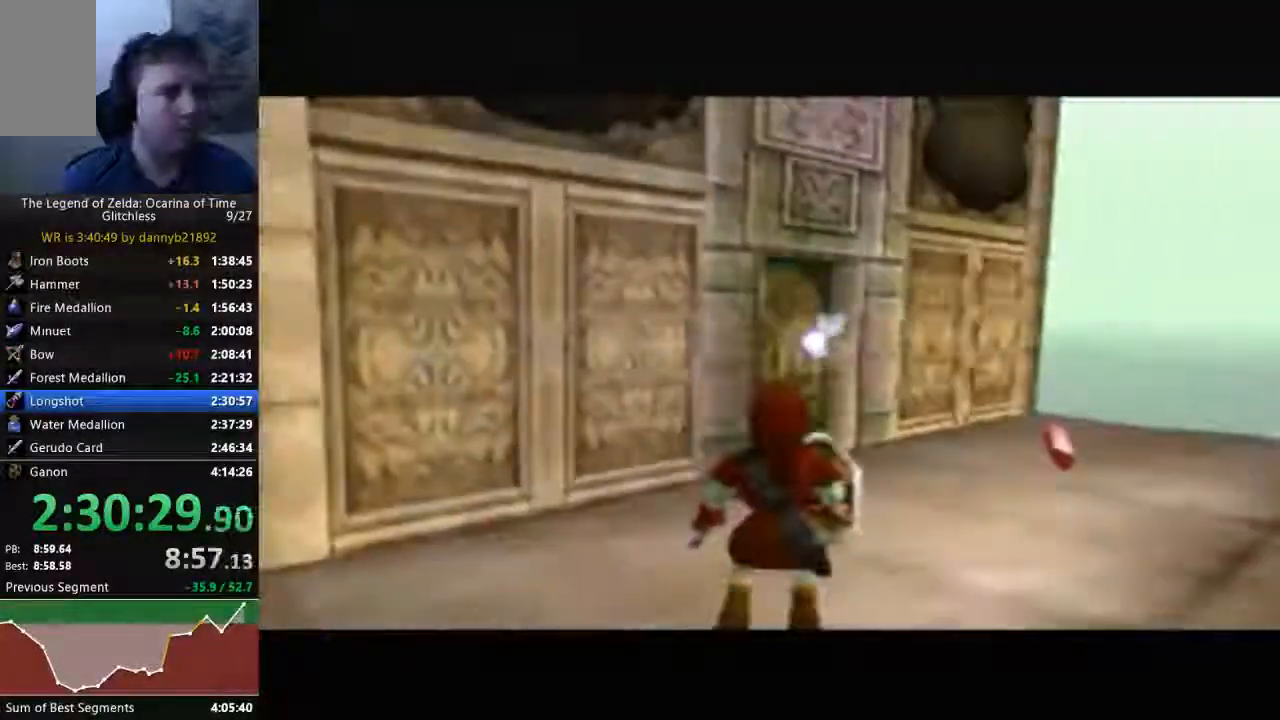
{"dt_ms": 500, "buttons": [], "left_stick": "up", "events": []}
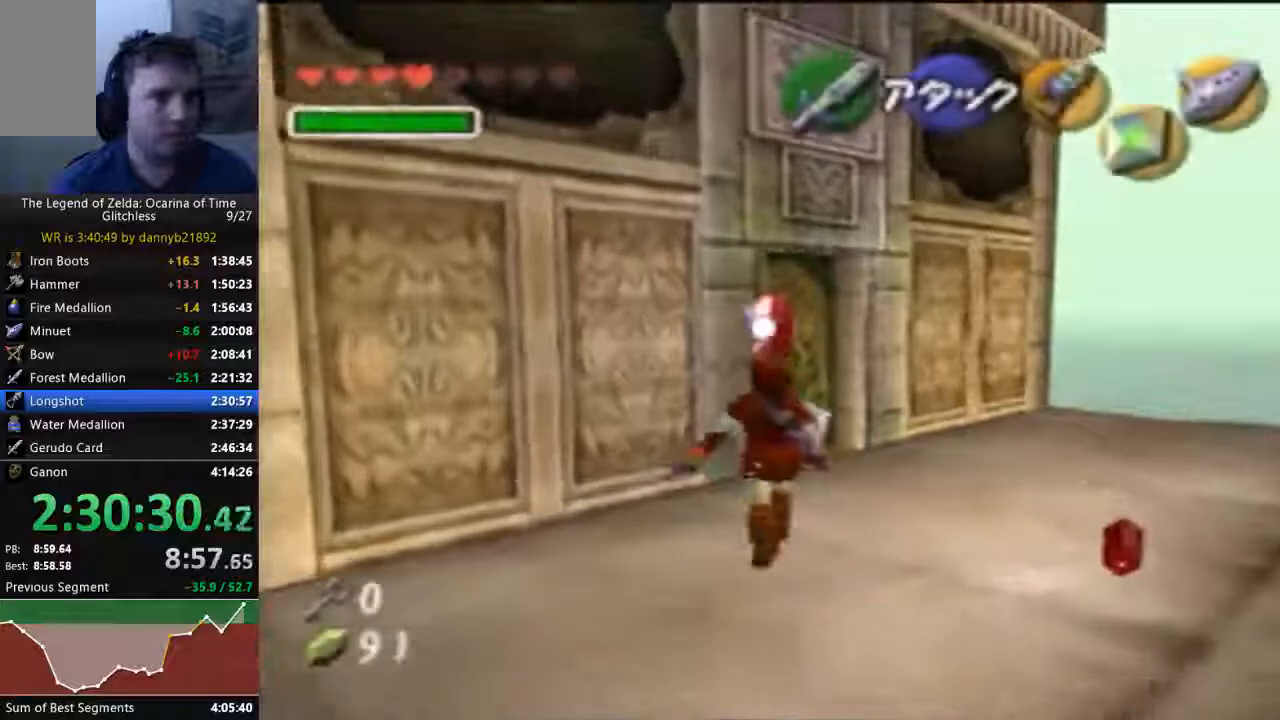
{"dt_ms": 1000, "buttons": [], "left_stick": "center", "events": [[467, "A", "down"], [467, "left_stick", "up-left"], [567, "A", "up"], [567, "left_stick", "left"], [667, "A", "down"], [700, "left_stick", "center"], [767, "A", "up"], [833, "A", "down"], [900, "A", "up"]]}
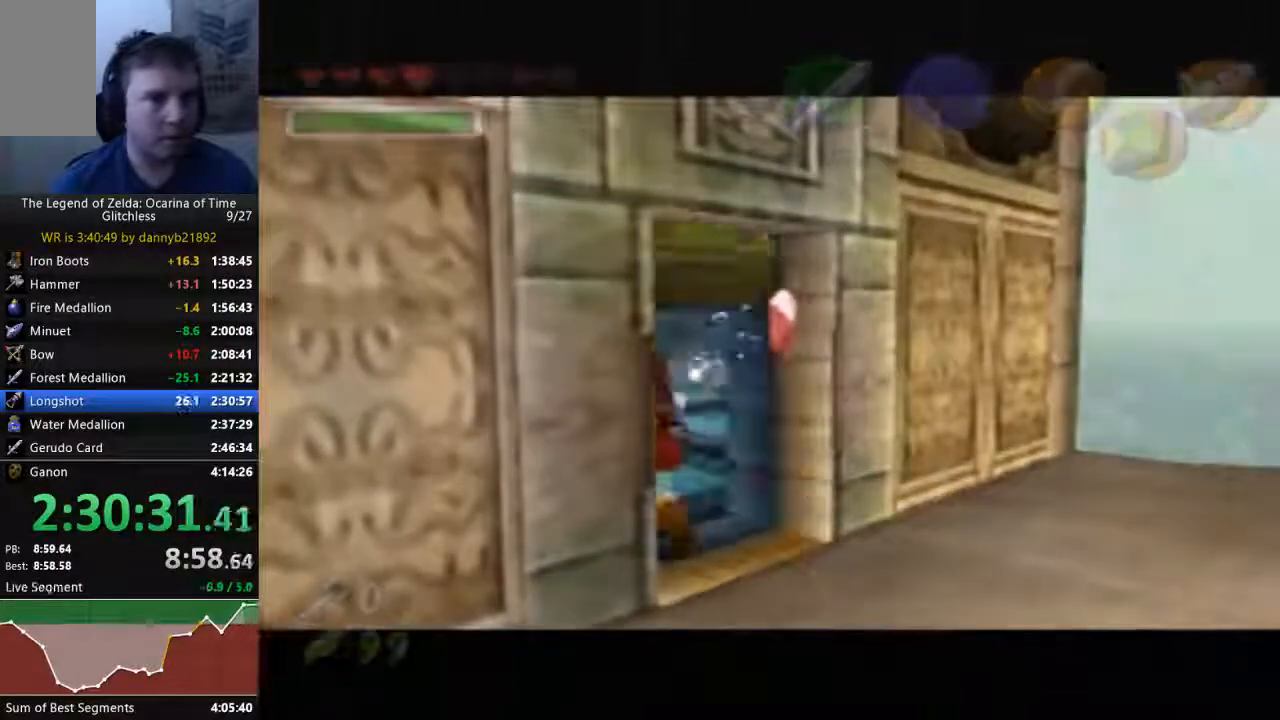
{"dt_ms": 500, "buttons": [], "left_stick": "center", "events": []}
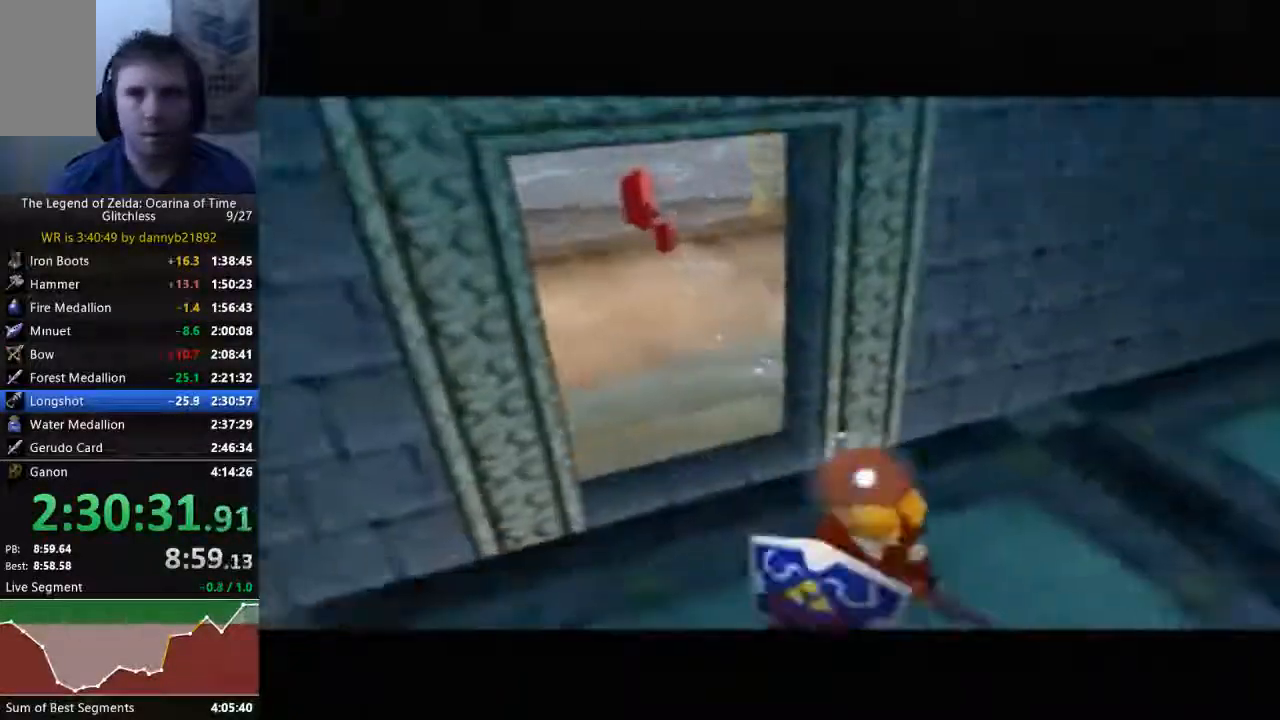
{"dt_ms": 1000, "buttons": [], "left_stick": "center"}
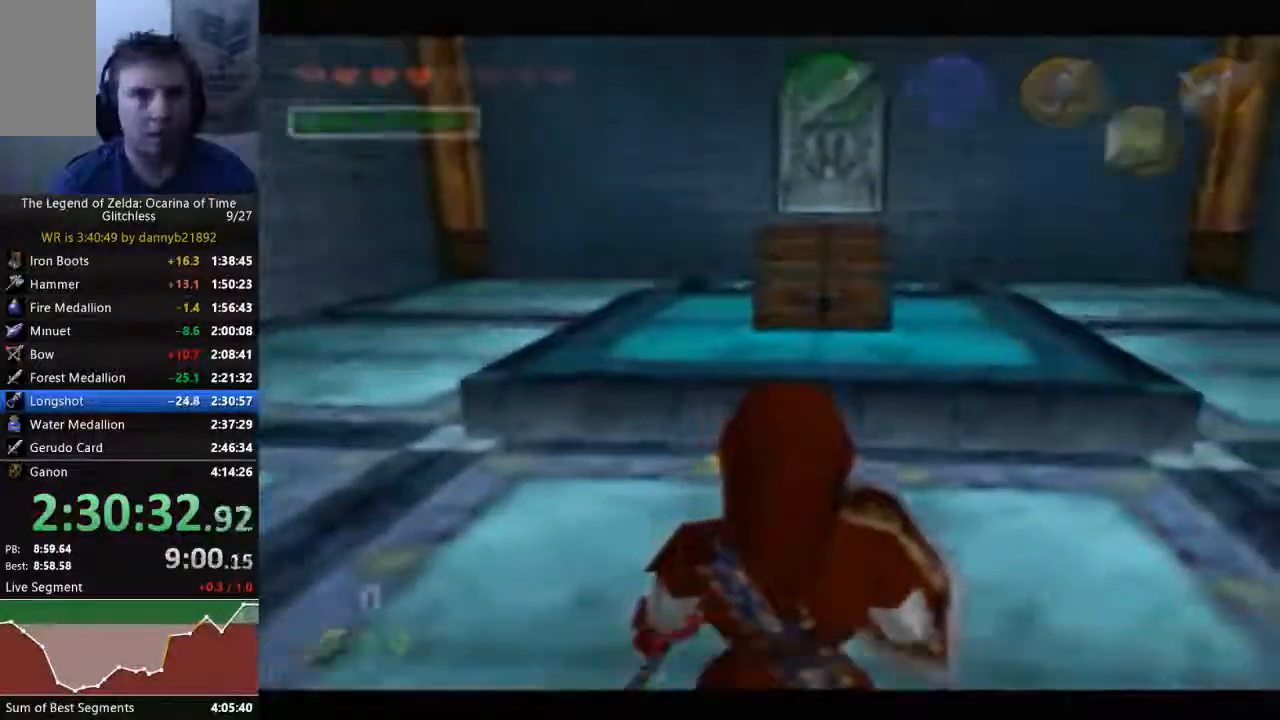
{"dt_ms": 500, "buttons": [], "left_stick": "center", "events": []}
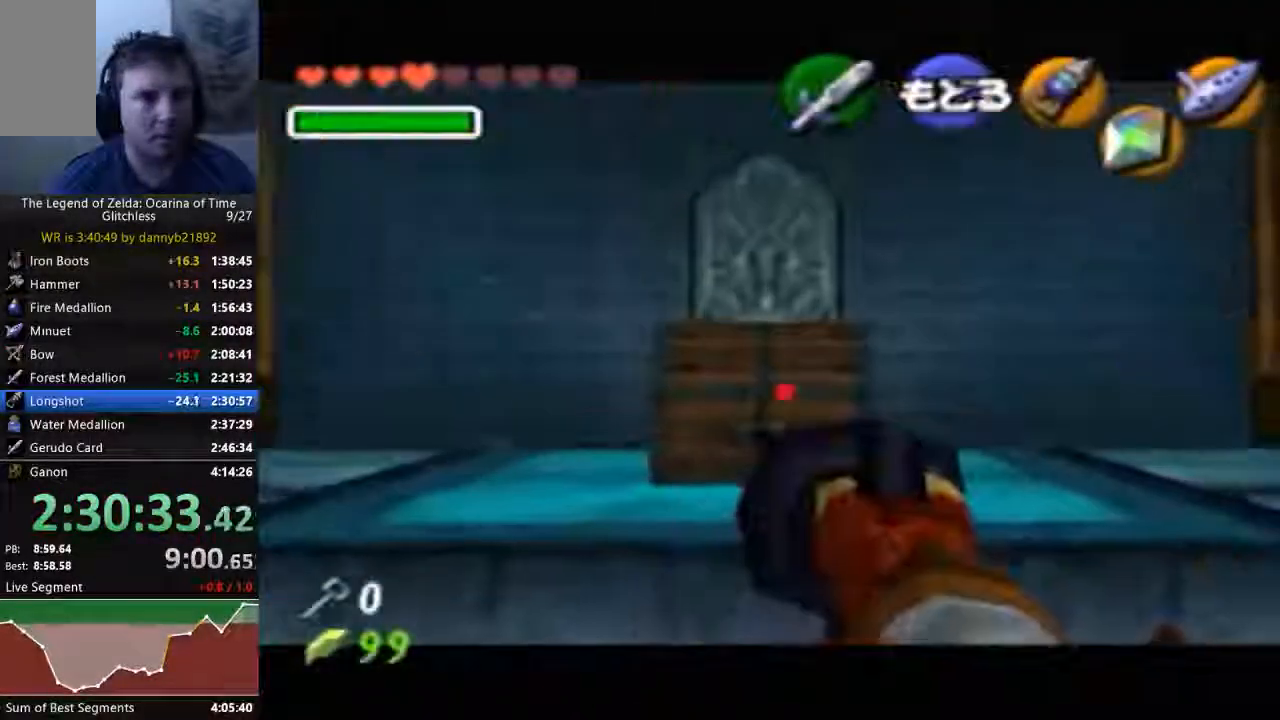
{"dt_ms": 500, "buttons": [], "left_stick": "center", "events": []}
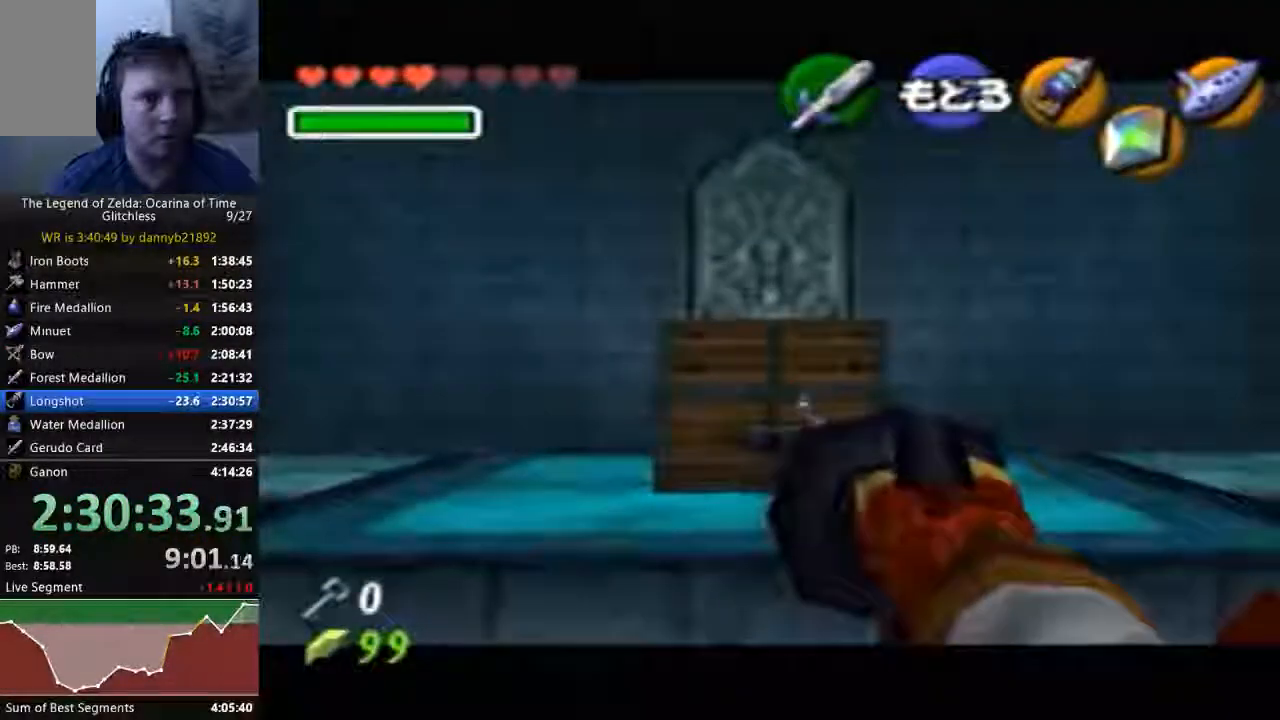
{"dt_ms": 500, "buttons": [], "left_stick": "center", "events": [[367, "C_RIGHT", "down"], [433, "C_RIGHT", "up"]]}
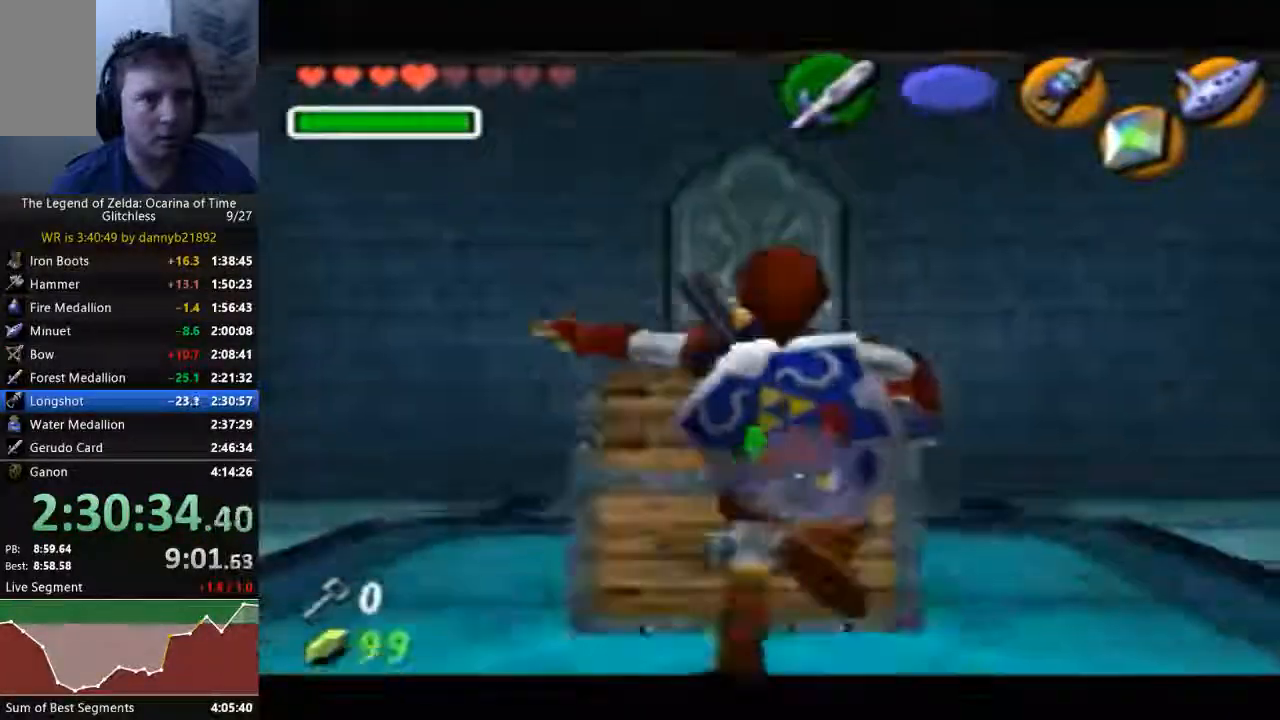
{"dt_ms": 500, "buttons": [], "left_stick": "center", "events": []}
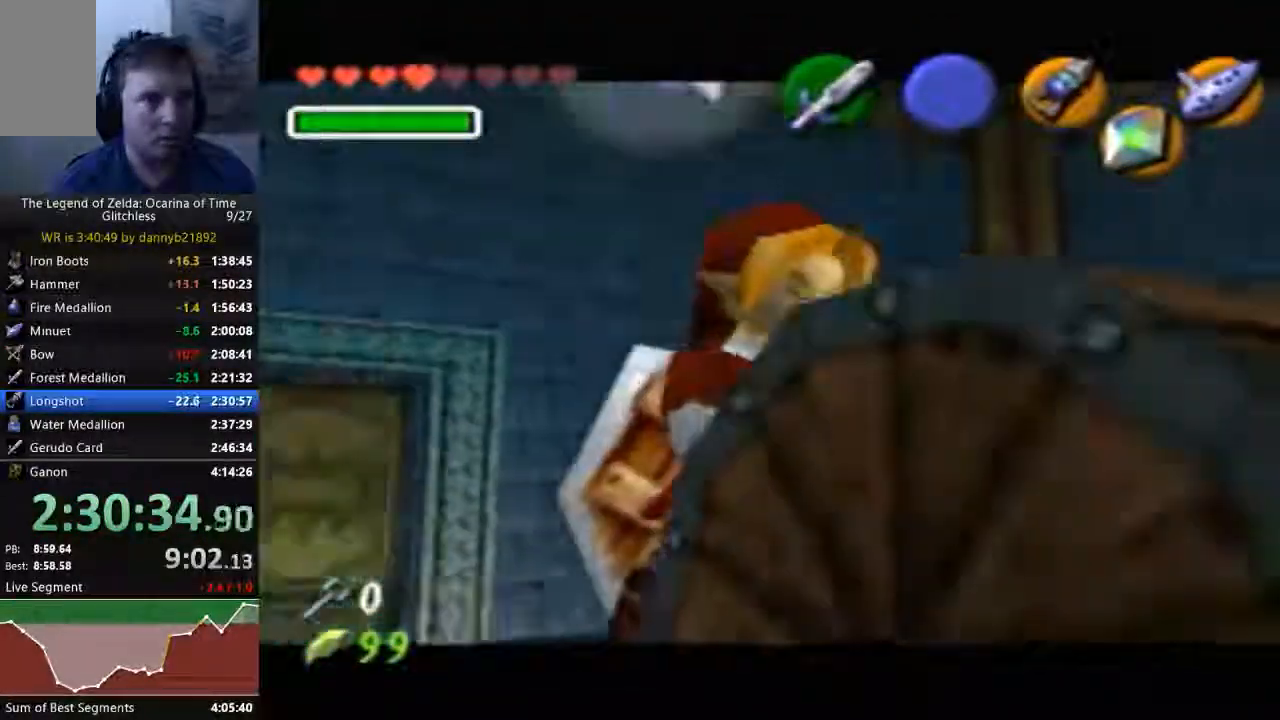
{"dt_ms": 500, "buttons": ["A"], "left_stick": "center", "events": [[433, "A", "down"]]}
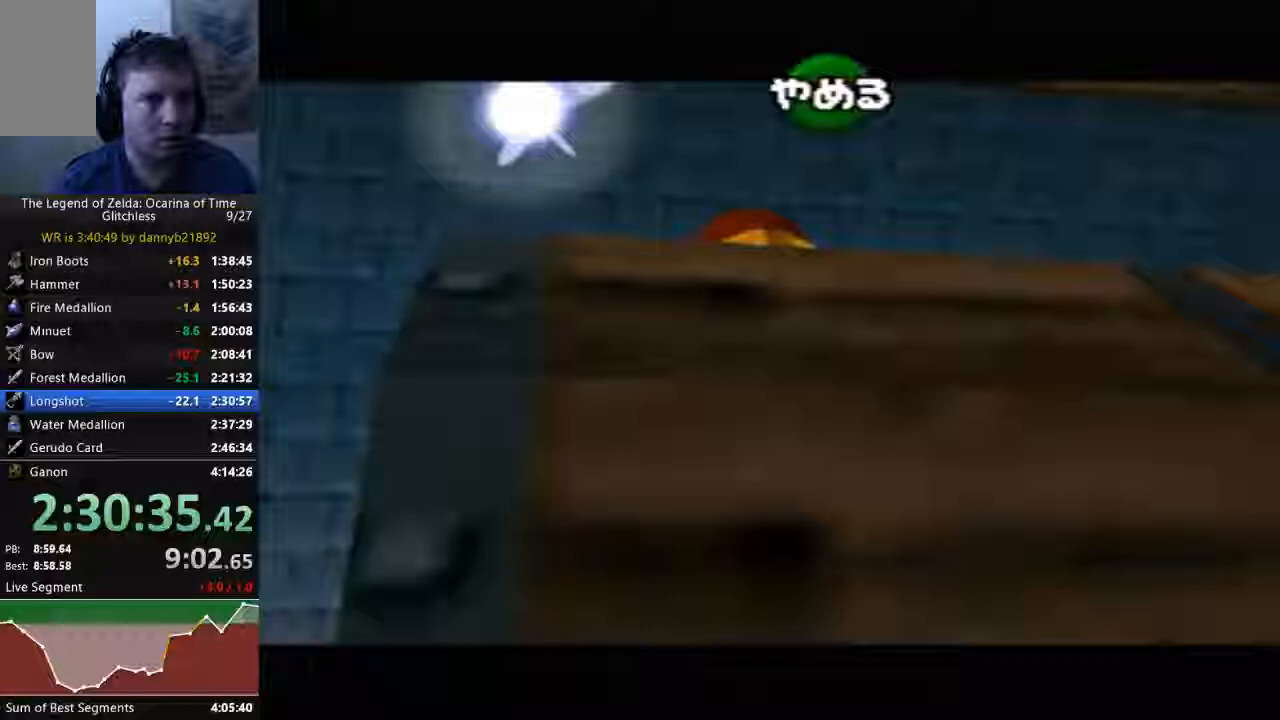
{"dt_ms": 500, "buttons": [], "left_stick": "center", "events": [[33, "A", "up"]]}
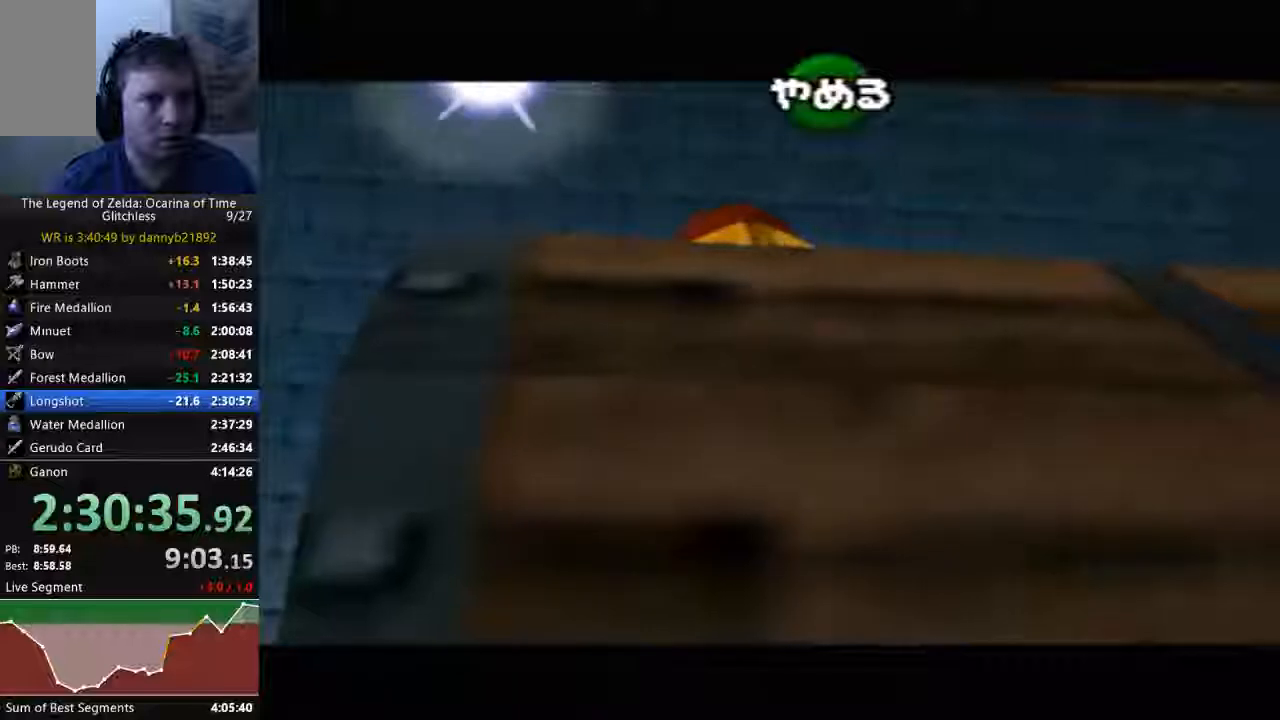
{"dt_ms": 500, "buttons": [], "left_stick": "center", "events": [[100, "A", "down"], [233, "A", "up"]]}